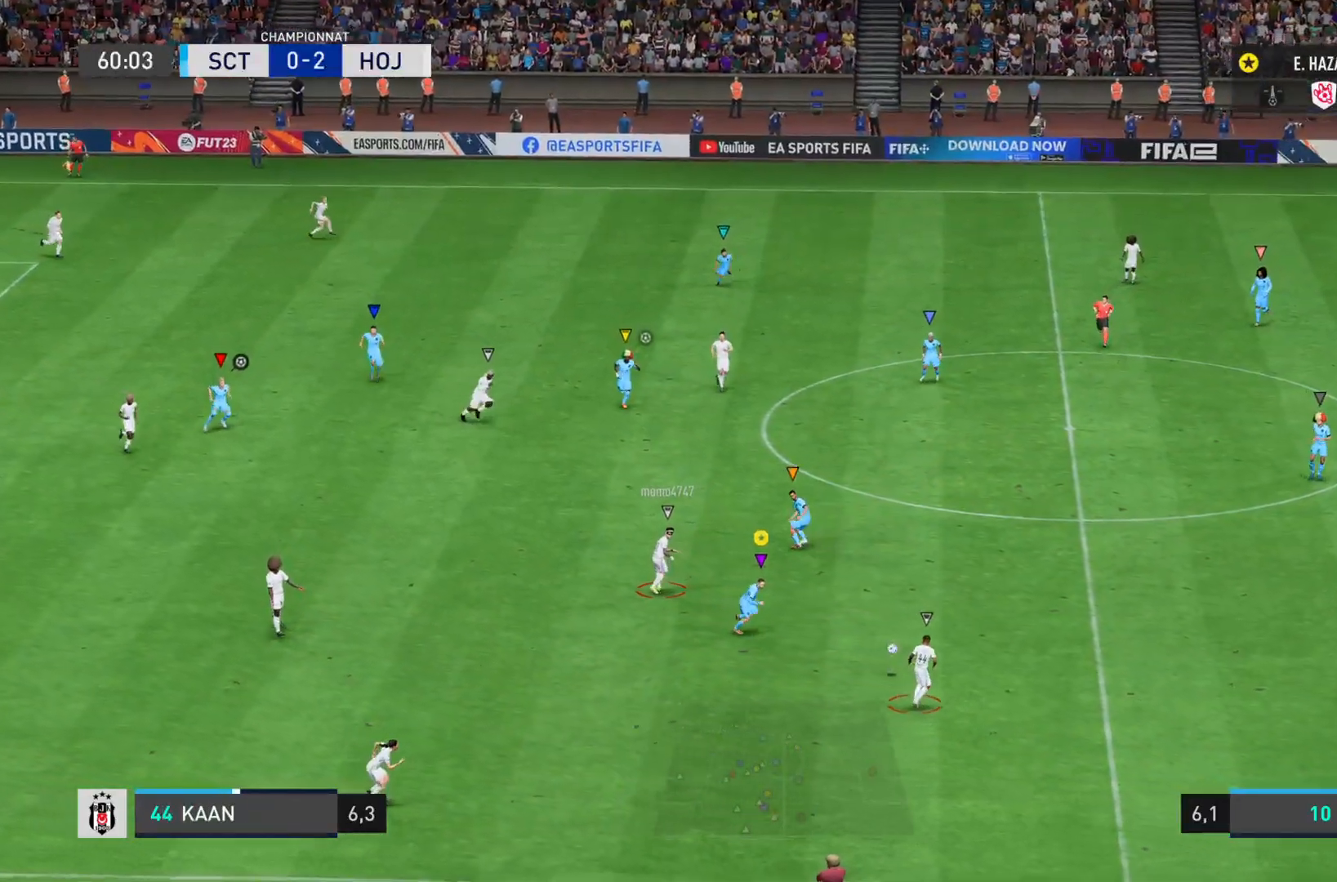
Gameplay with a controller (PlayStation layout); each line is a JSON object with the inputs held at the frame after it. "events" lists button and stick changes between this image and that frame as [ms after this image, input, new state], when the widget could be followed in between. Not read: L3 R3.
{"buttons": [], "left_stick": "right", "right_stick": "right", "events": [[67, "L2", "up"], [200, "right_stick", "right"]]}
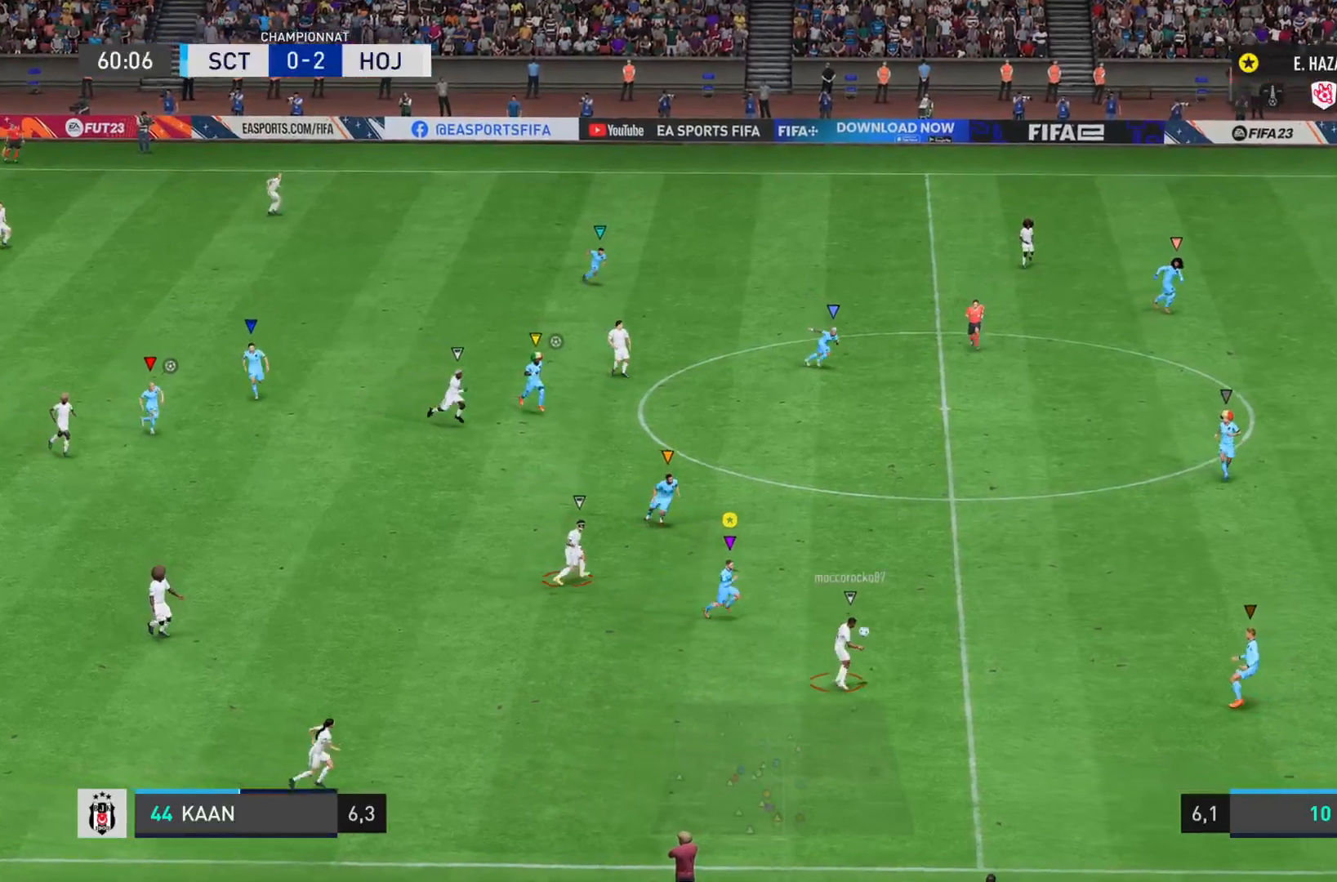
{"buttons": [], "left_stick": "right", "right_stick": "right", "events": []}
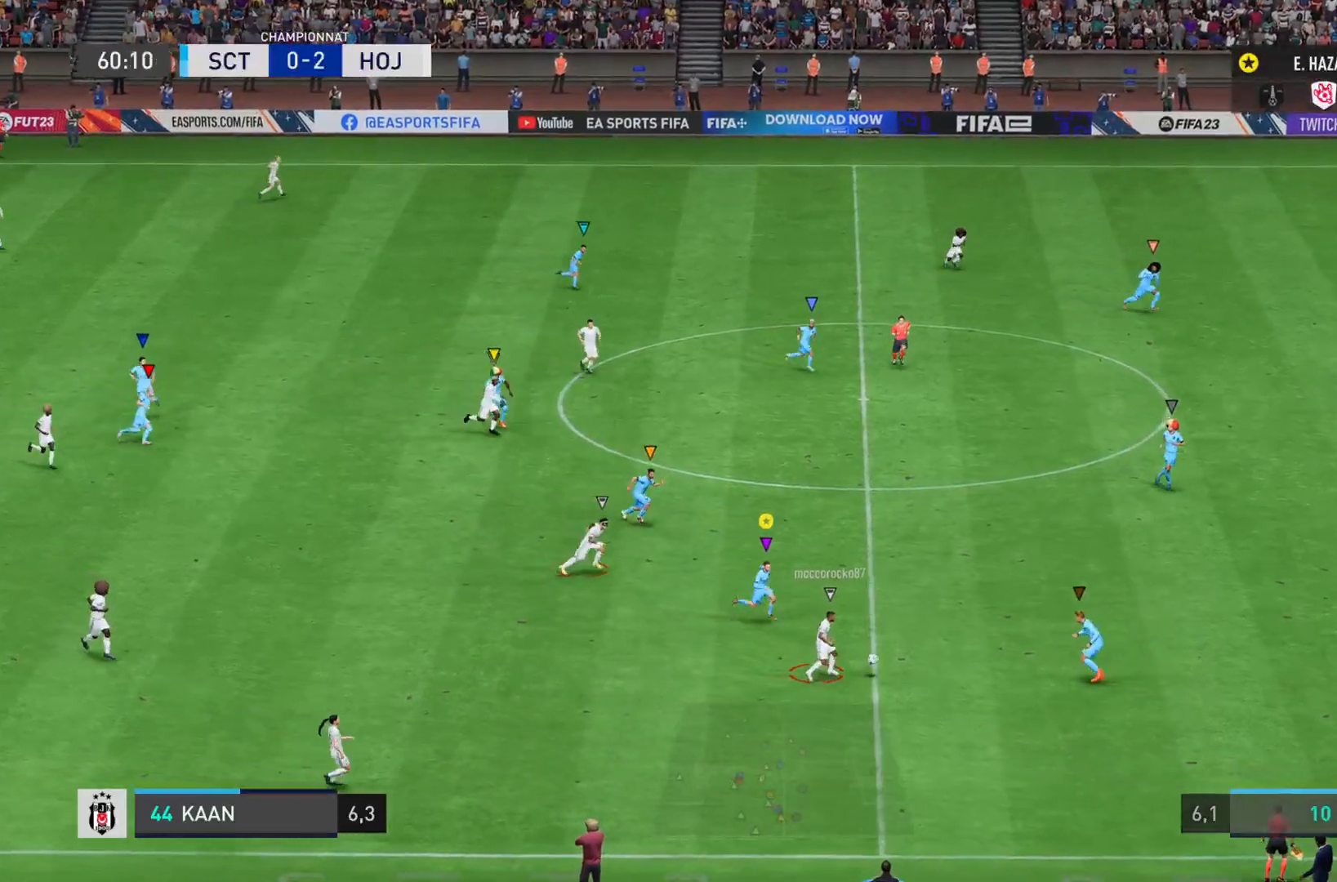
{"buttons": [], "left_stick": "down-right", "right_stick": "right", "events": [[183, "left_stick", "down-right"]]}
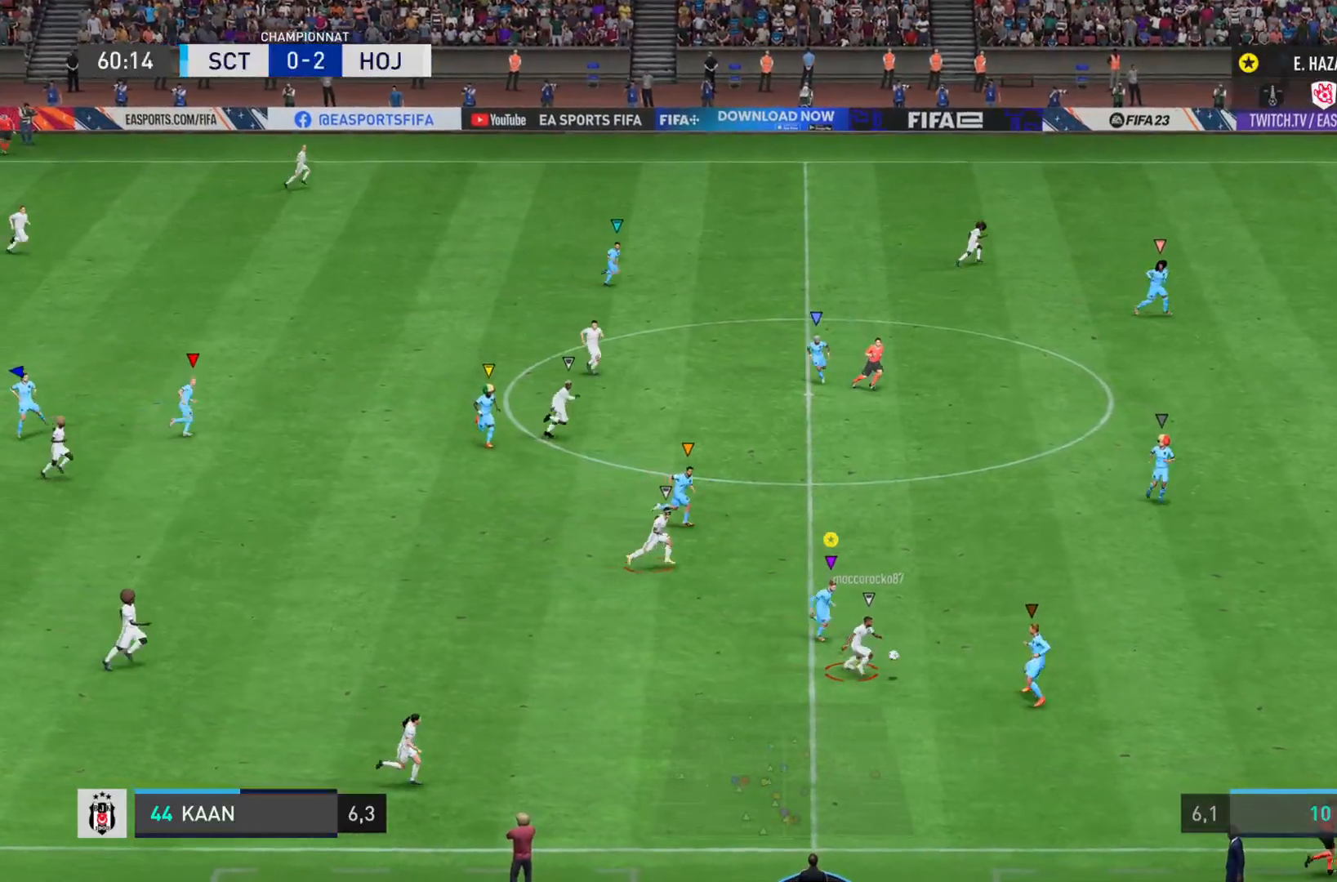
{"buttons": ["L2"], "left_stick": "down-right", "right_stick": "right", "events": [[267, "L2", "down"]]}
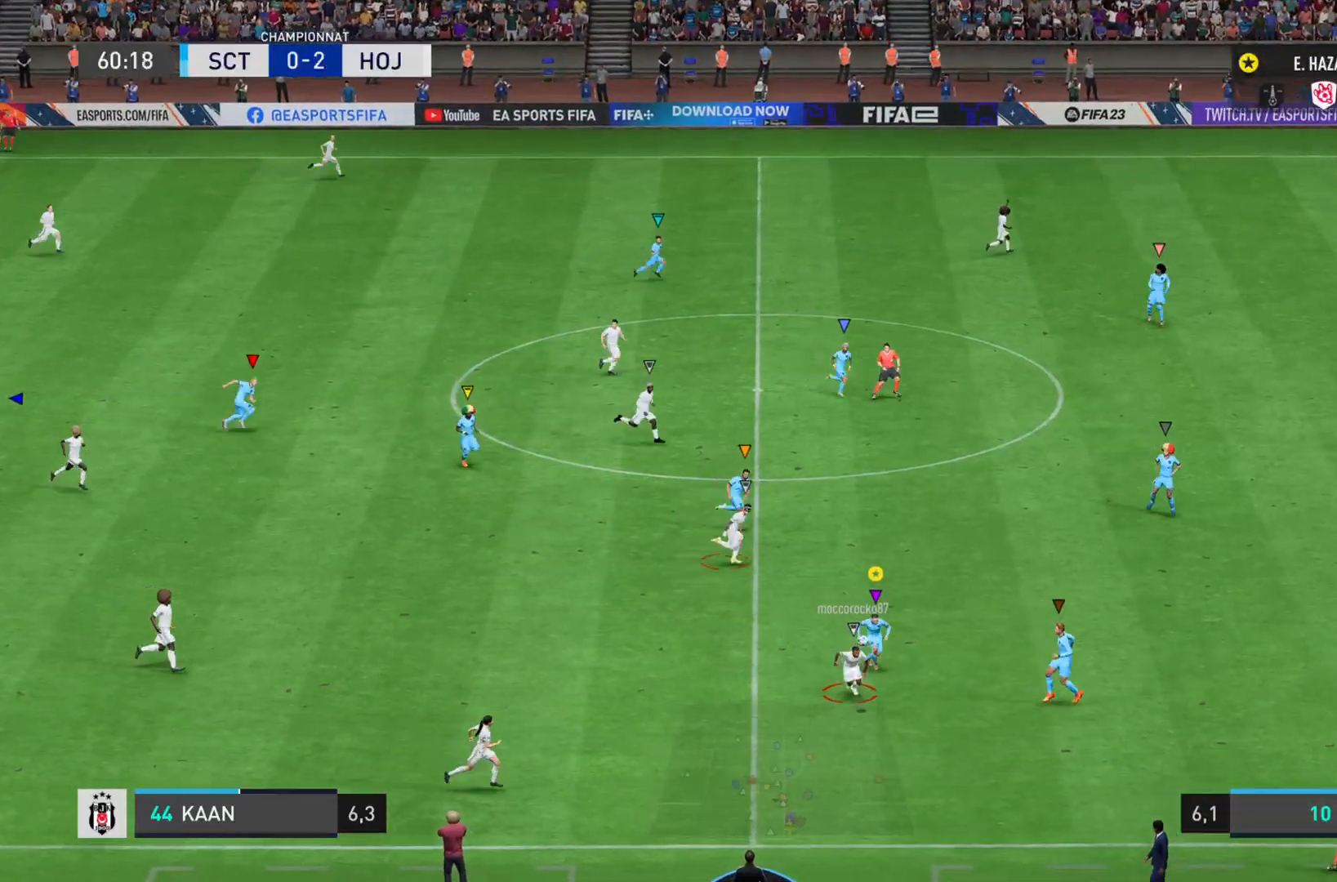
{"buttons": ["L2"], "left_stick": "down", "right_stick": "right", "events": [[317, "left_stick", "down"]]}
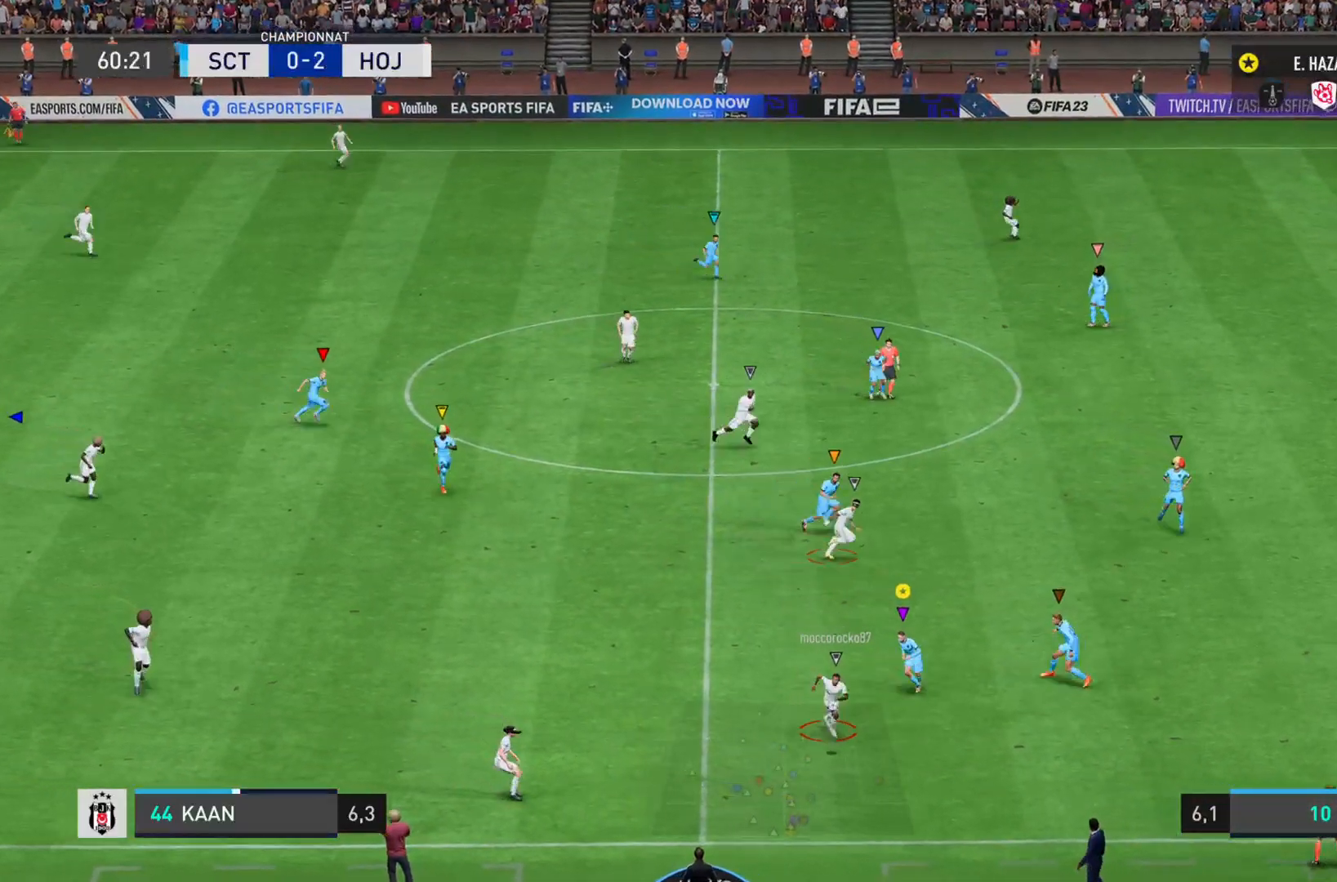
{"buttons": ["CROSS", "L2"], "left_stick": "down", "right_stick": "up-right", "events": [[250, "CROSS", "down"], [350, "right_stick", "up-right"]]}
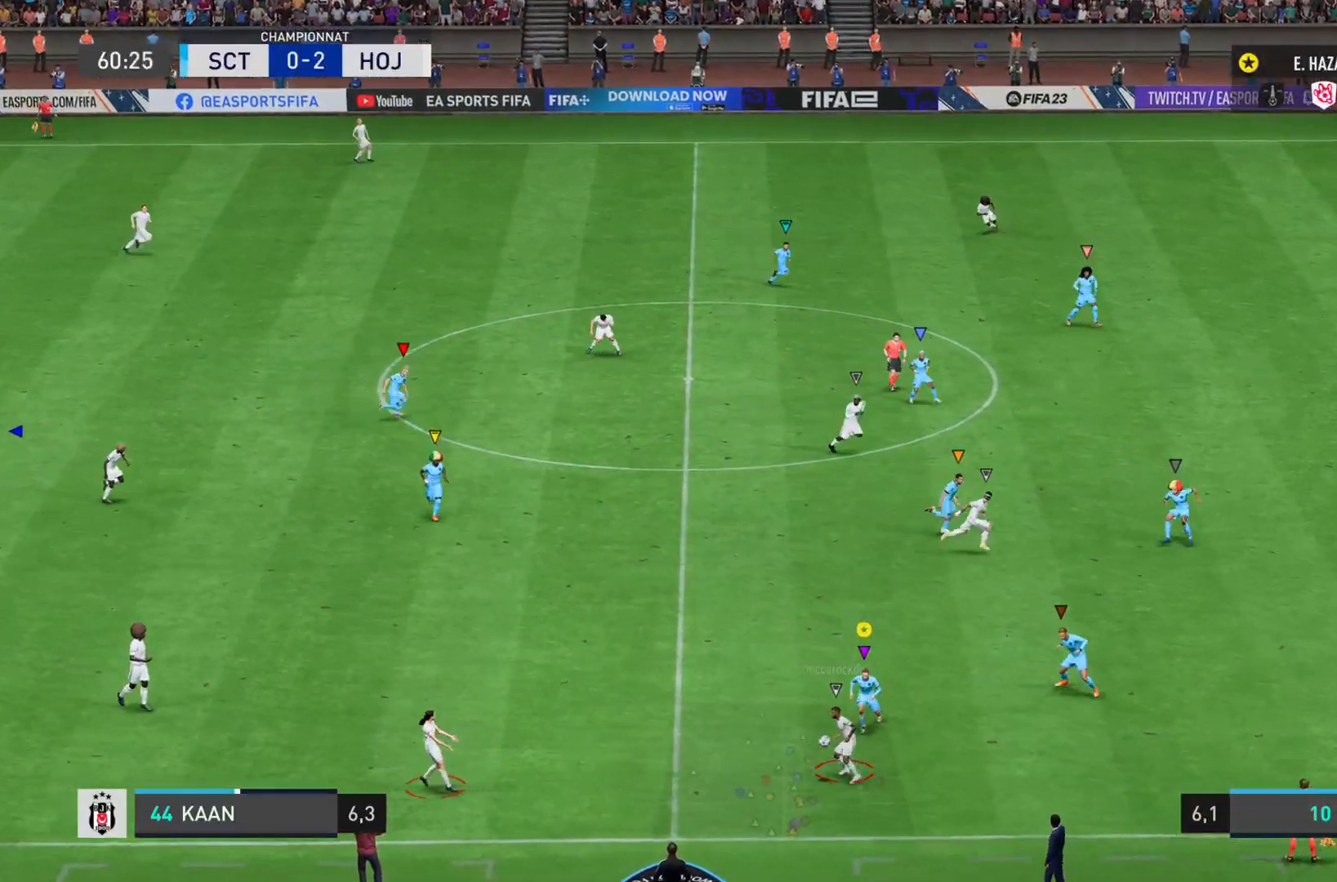
{"buttons": ["CROSS", "L2"], "left_stick": "down", "right_stick": "up-right", "events": []}